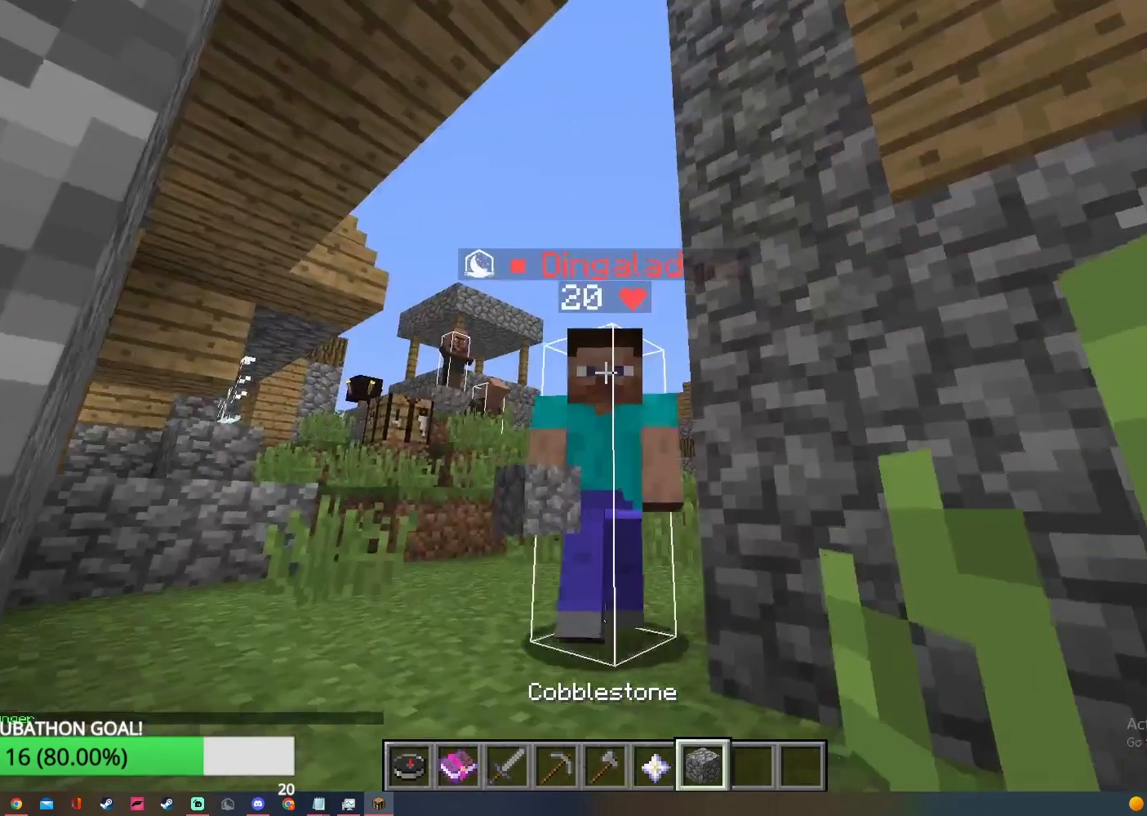
Gameplay with keyboard and mouse; each line is a JSON object with the keys and mouse buttons held at the frame after it. "events" lists presses ("down") and releases ("up") of "a", "d", "s", "w", "mouse_left" and "mouse_right" between this image and that frame as [ms after this image, input, new state], when the widget could be followed in between. "mouse_left", "mouse_right" = the "left", "right" buttons of the "mouse" list. No other keys are recorded. Fast repeated clicks can show as one long hold. Mouse movement is not recorded.
{"keys": ["w"], "mouse": [], "events": []}
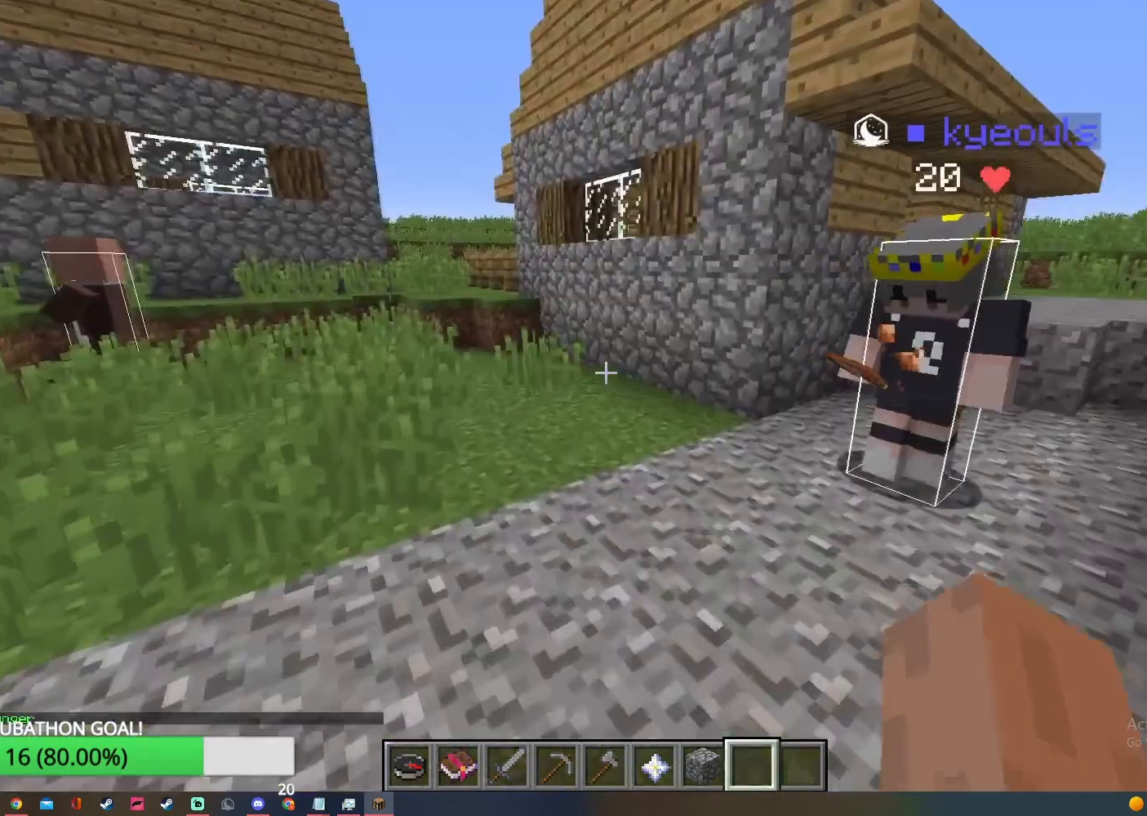
{"keys": ["d", "w"], "mouse": [], "events": [[117, "d", "down"]]}
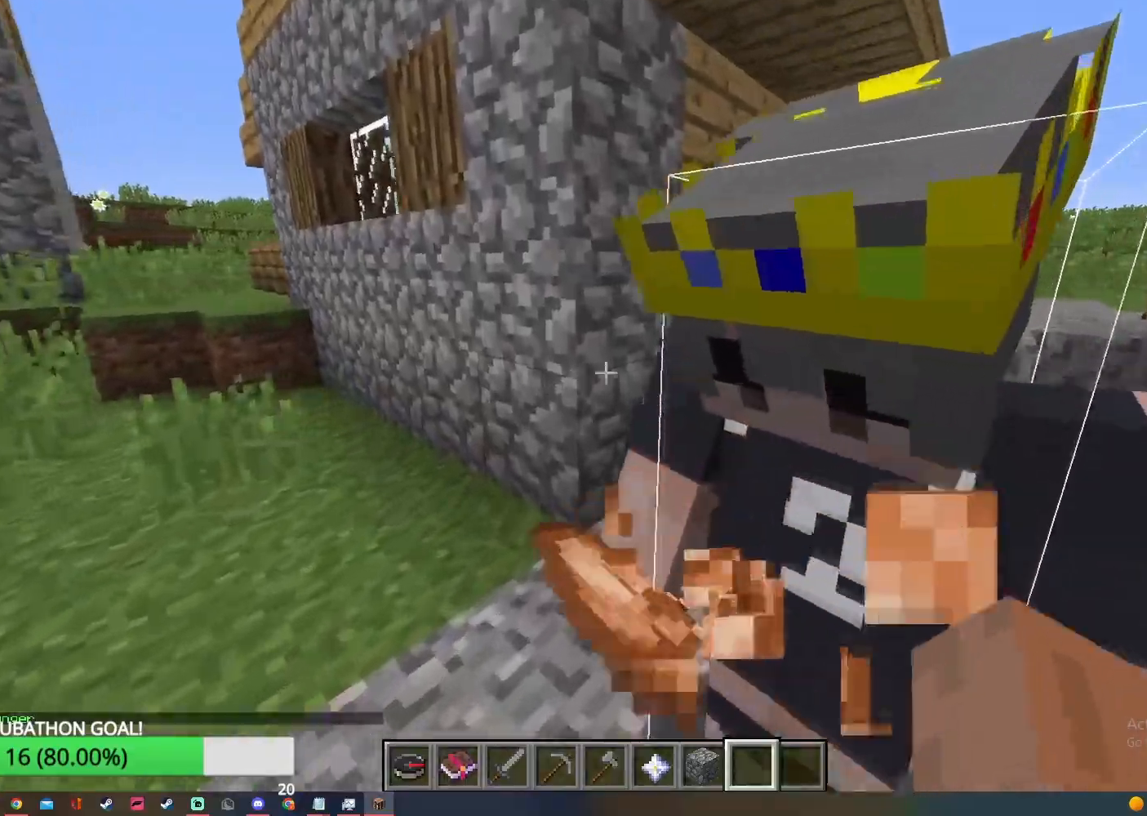
{"keys": ["d", "w"], "mouse": [], "events": []}
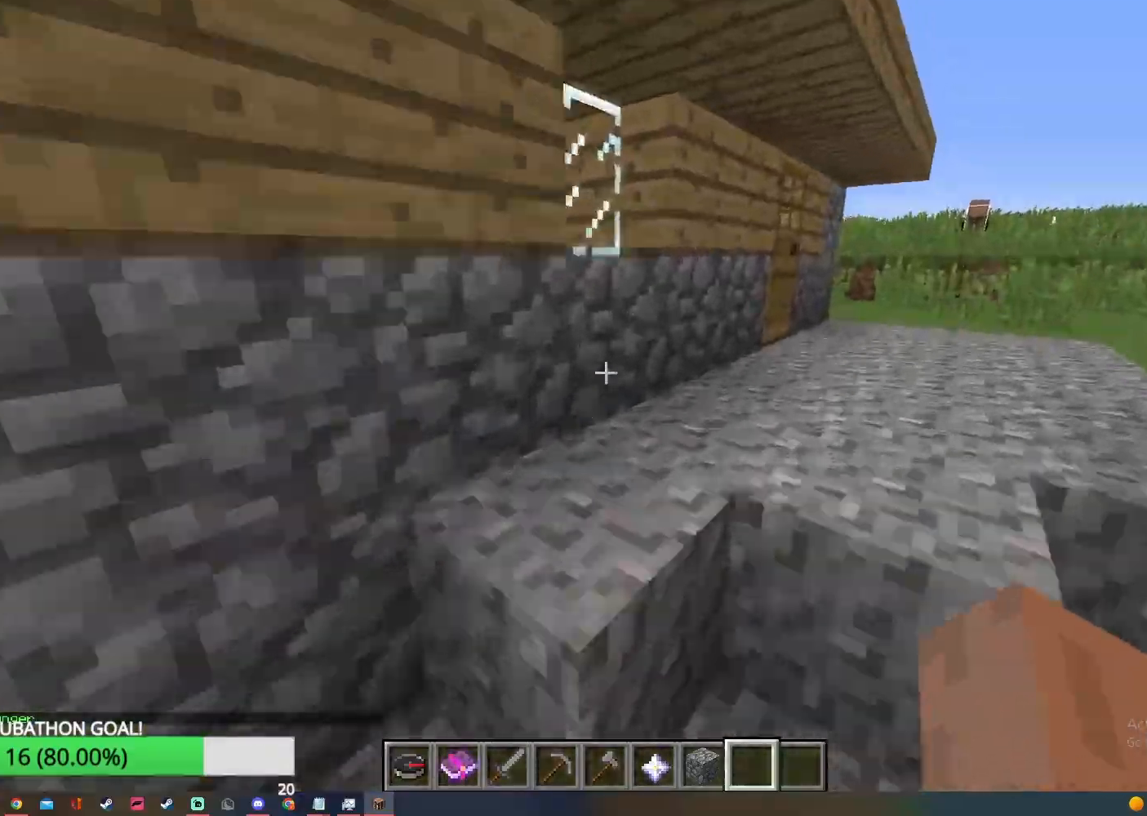
{"keys": ["d", "w"], "mouse": [], "events": []}
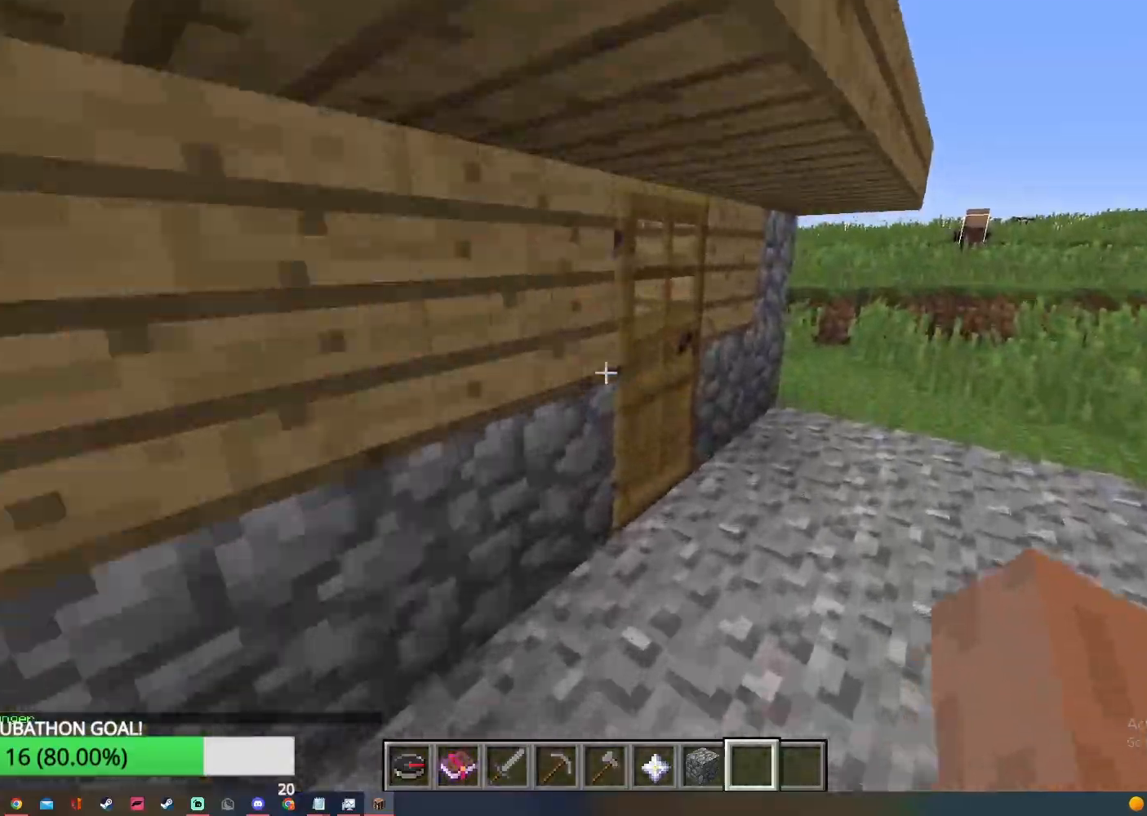
{"keys": ["a", "w"], "mouse": [], "events": [[433, "a", "down"], [467, "d", "up"]]}
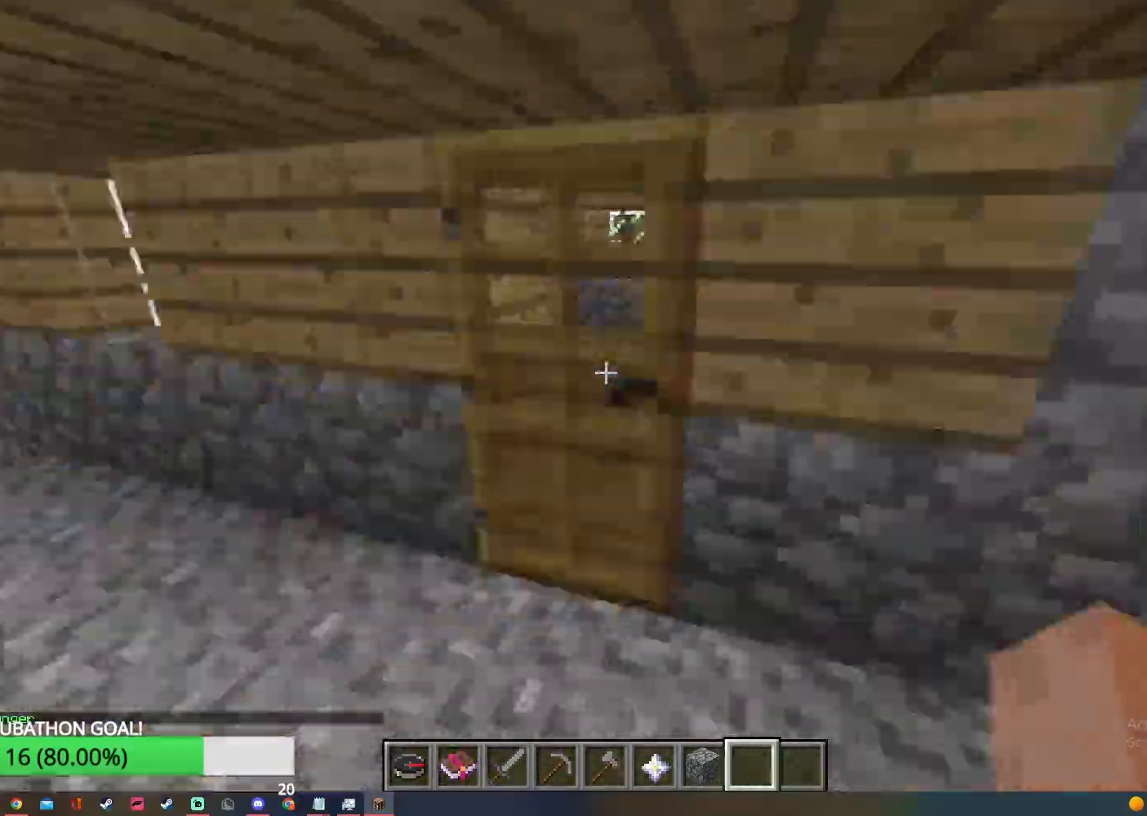
{"keys": ["w"], "mouse": [], "events": [[417, "a", "up"]]}
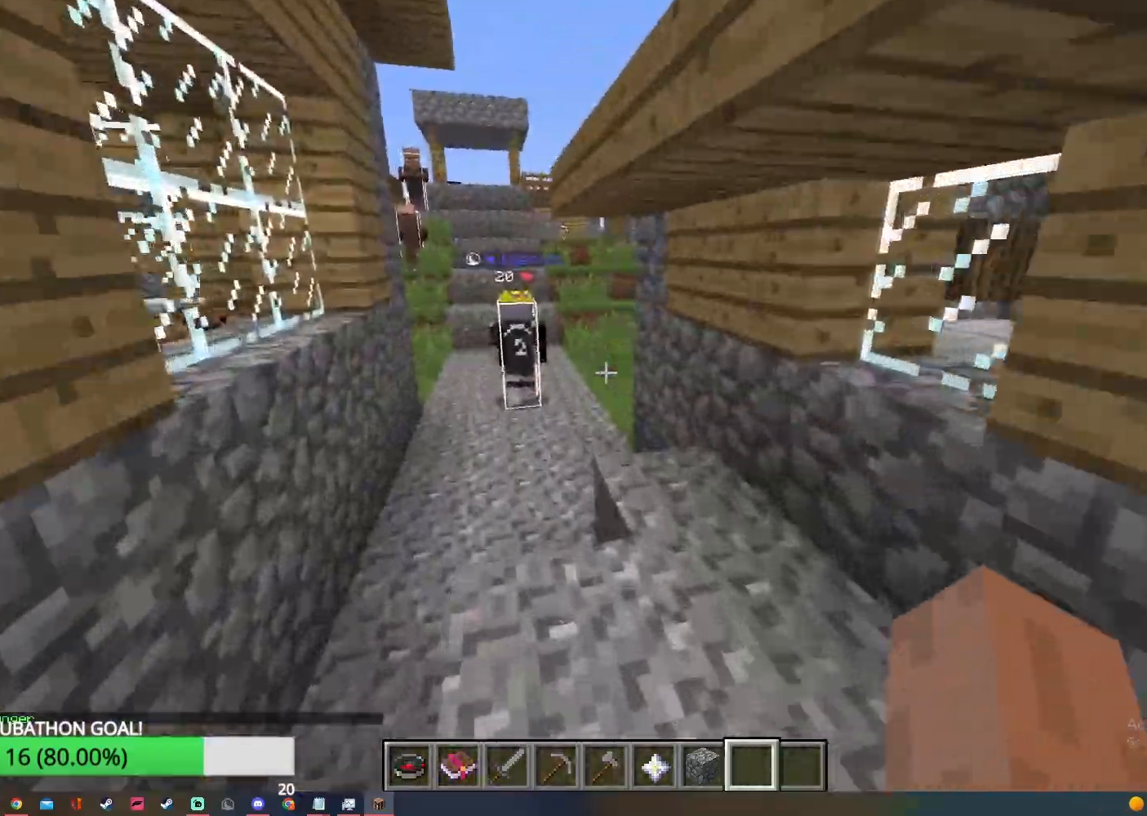
{"keys": ["w"], "mouse": [], "events": []}
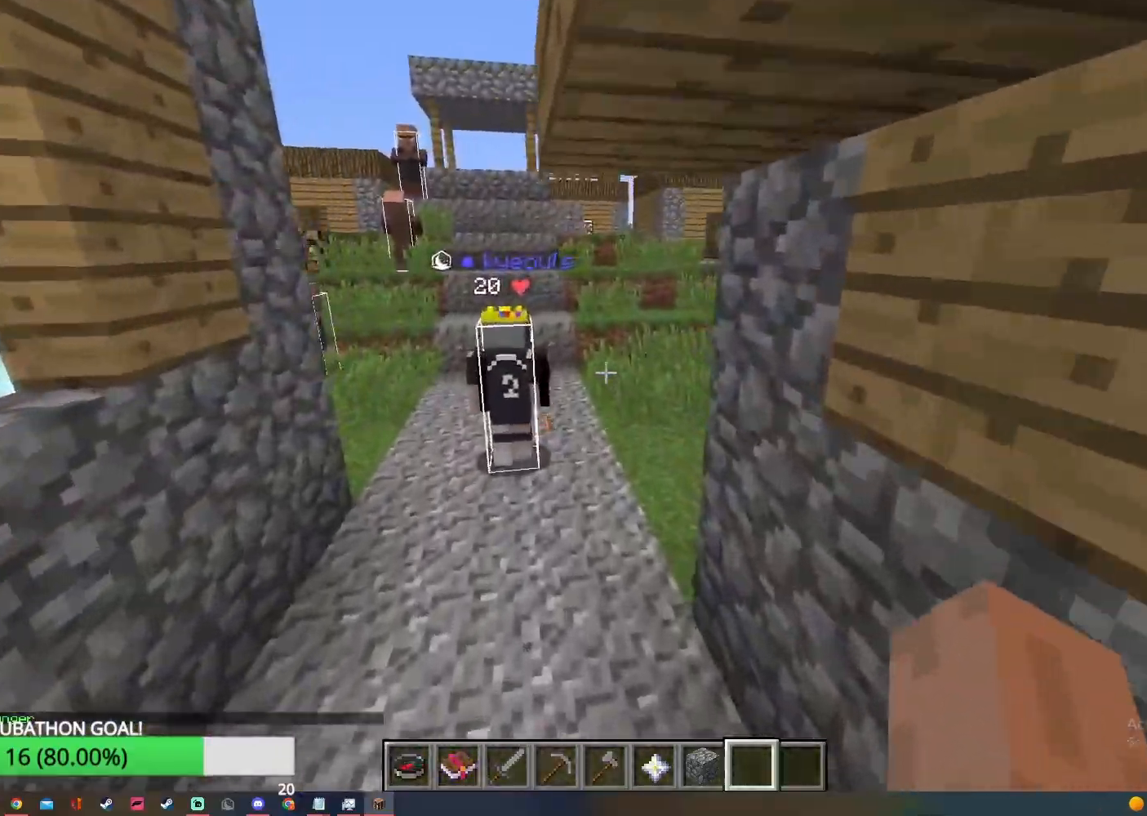
{"keys": ["w"], "mouse": [], "events": []}
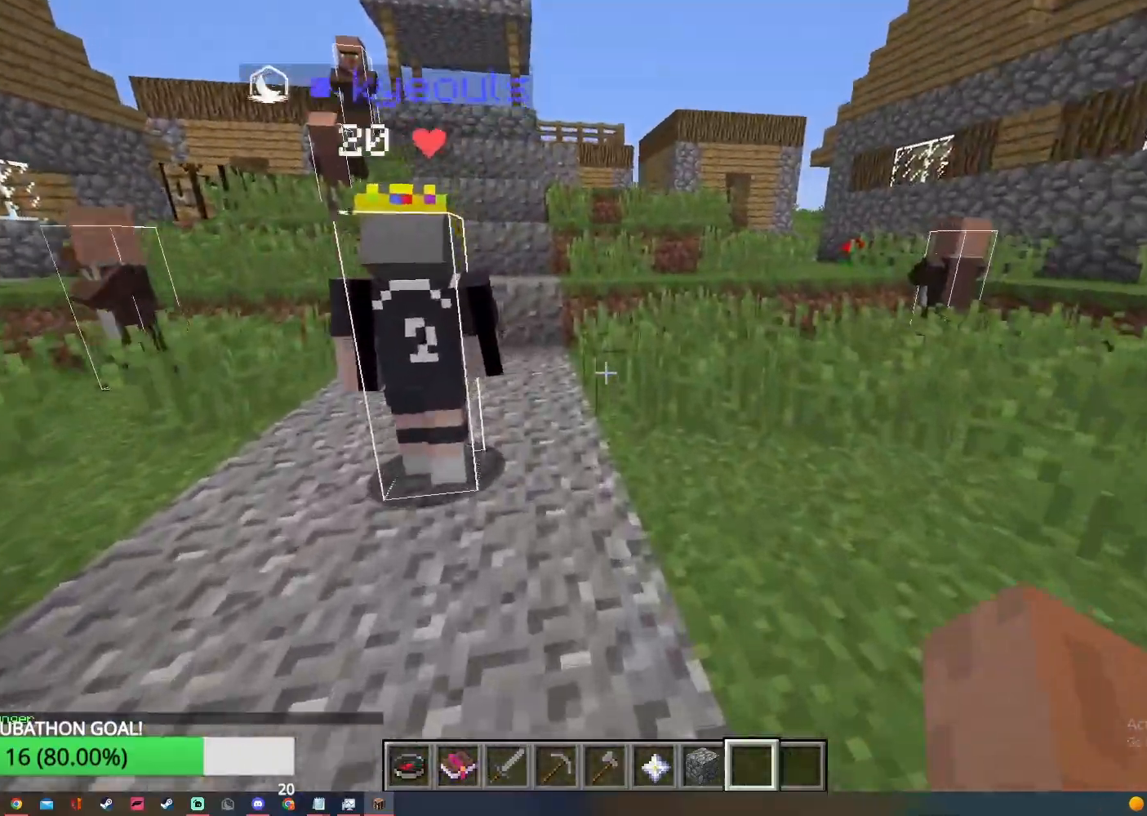
{"keys": ["w"], "mouse": [], "events": []}
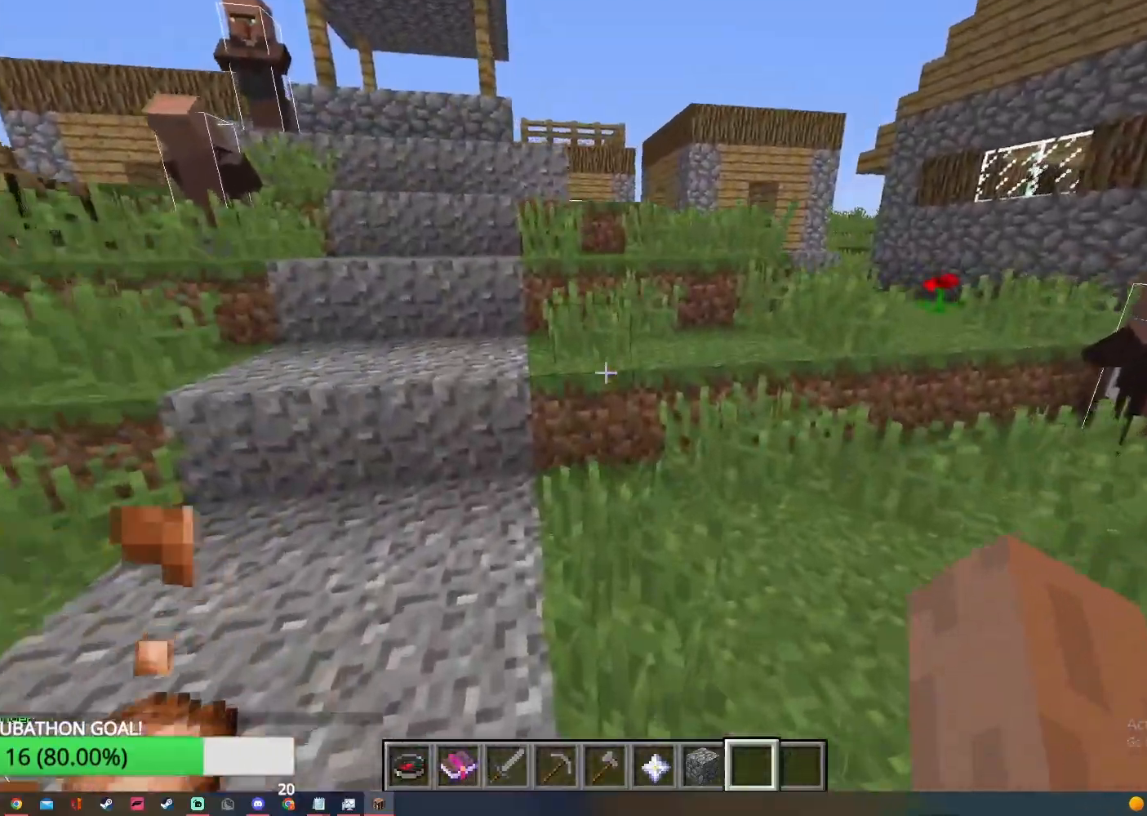
{"keys": ["w"], "mouse": [], "events": []}
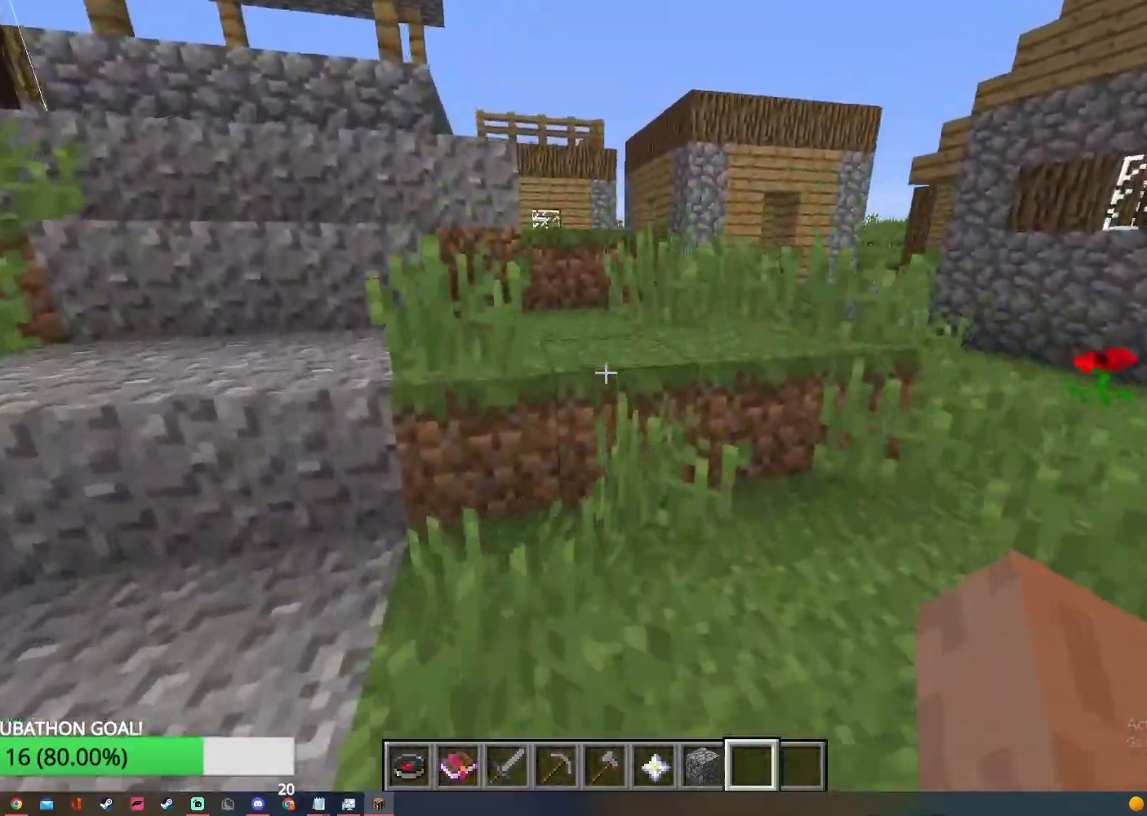
{"keys": ["w"], "mouse": [], "events": [[33, "d", "down"], [317, "d", "up"]]}
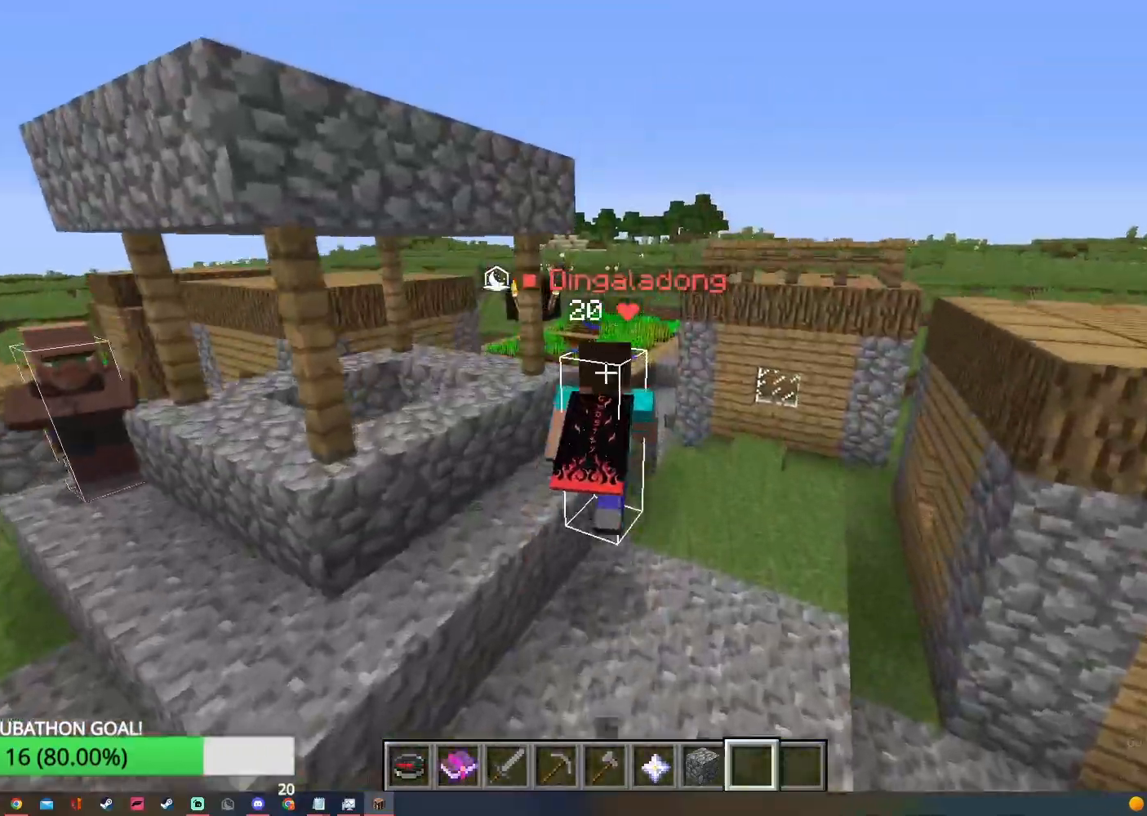
{"keys": ["w"], "mouse": [], "events": []}
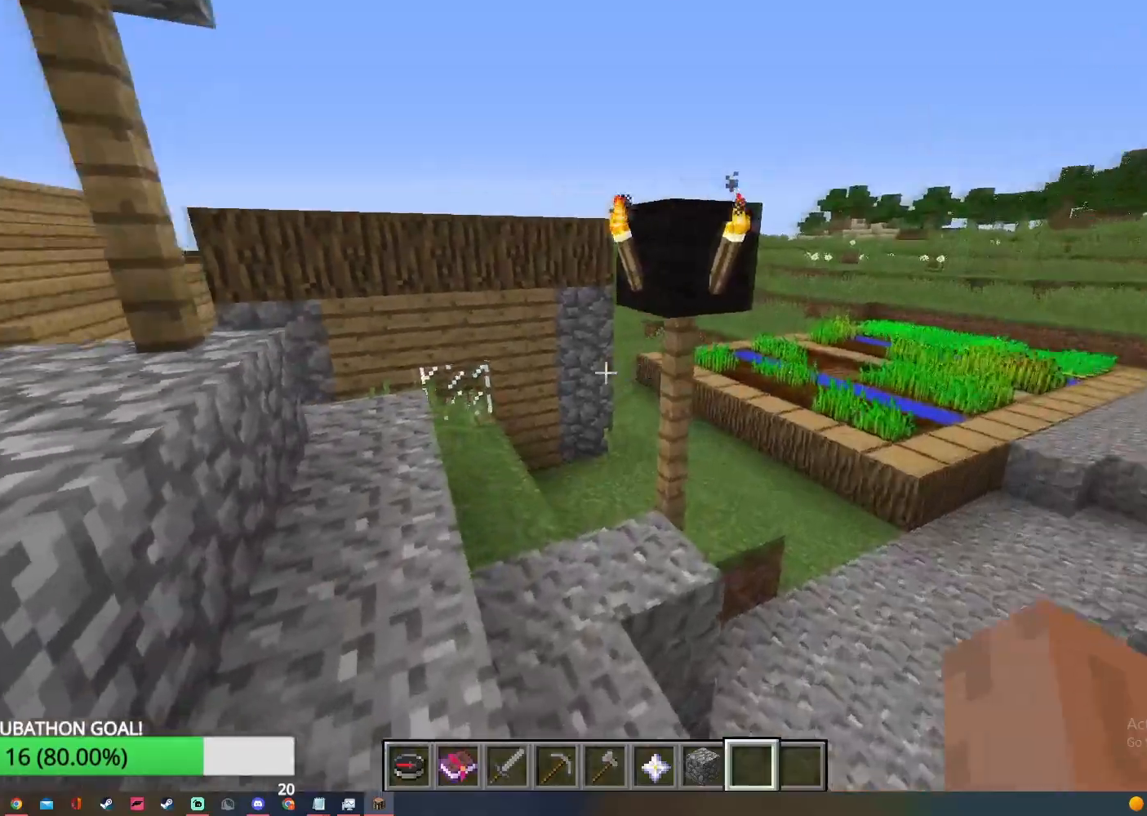
{"keys": ["w"], "mouse": [], "events": []}
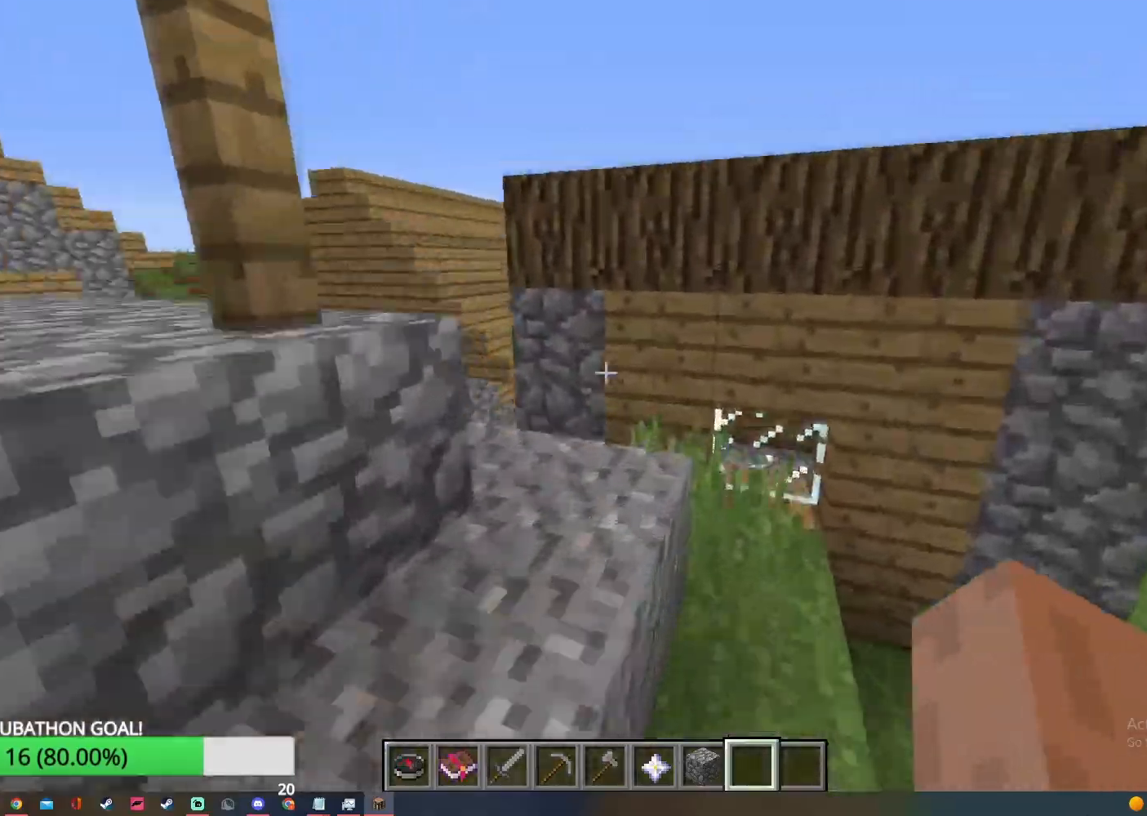
{"keys": ["a", "w"], "mouse": [], "events": [[200, "a", "down"]]}
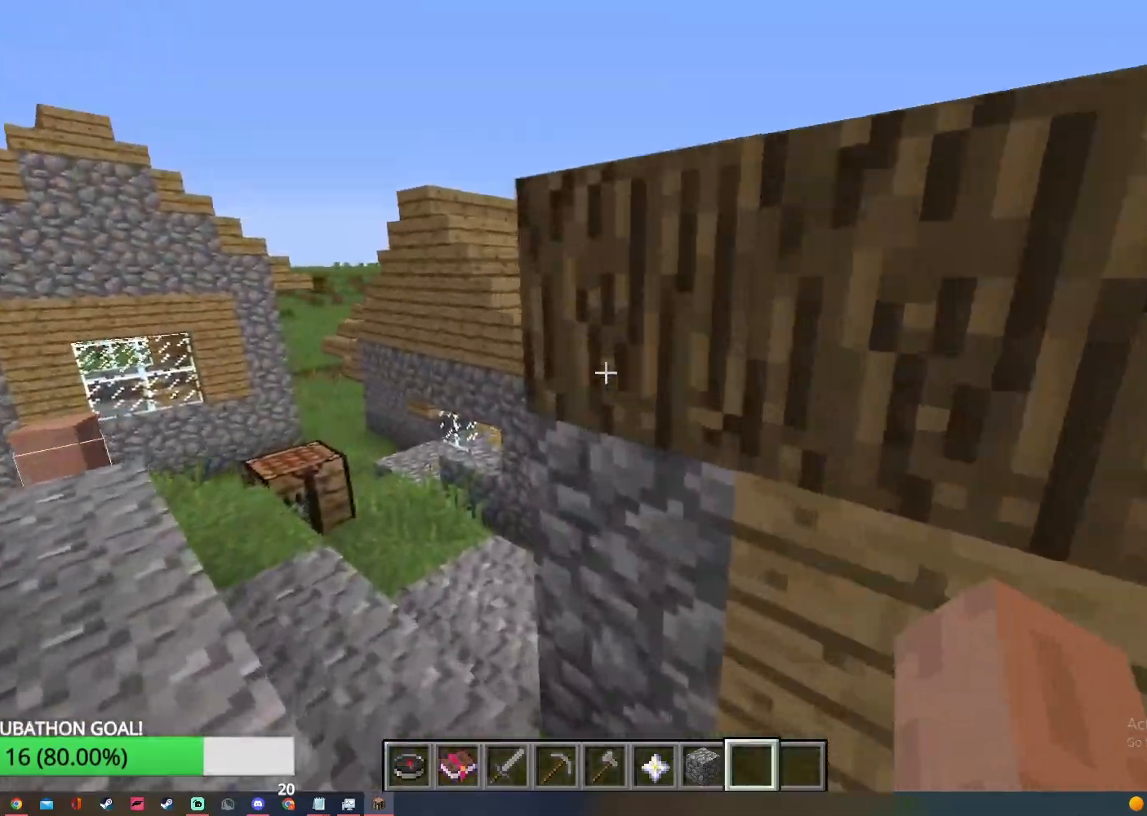
{"keys": ["w"], "mouse": [], "events": [[200, "a", "up"]]}
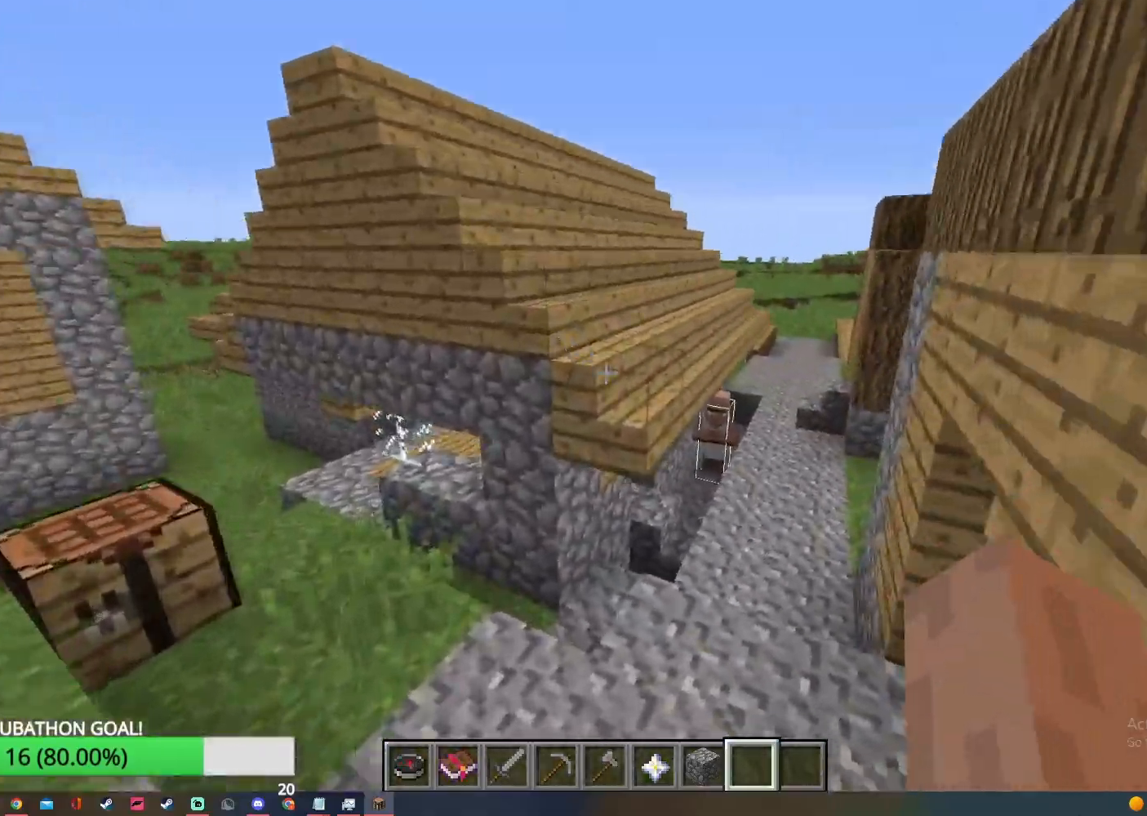
{"keys": ["w"], "mouse": [], "events": []}
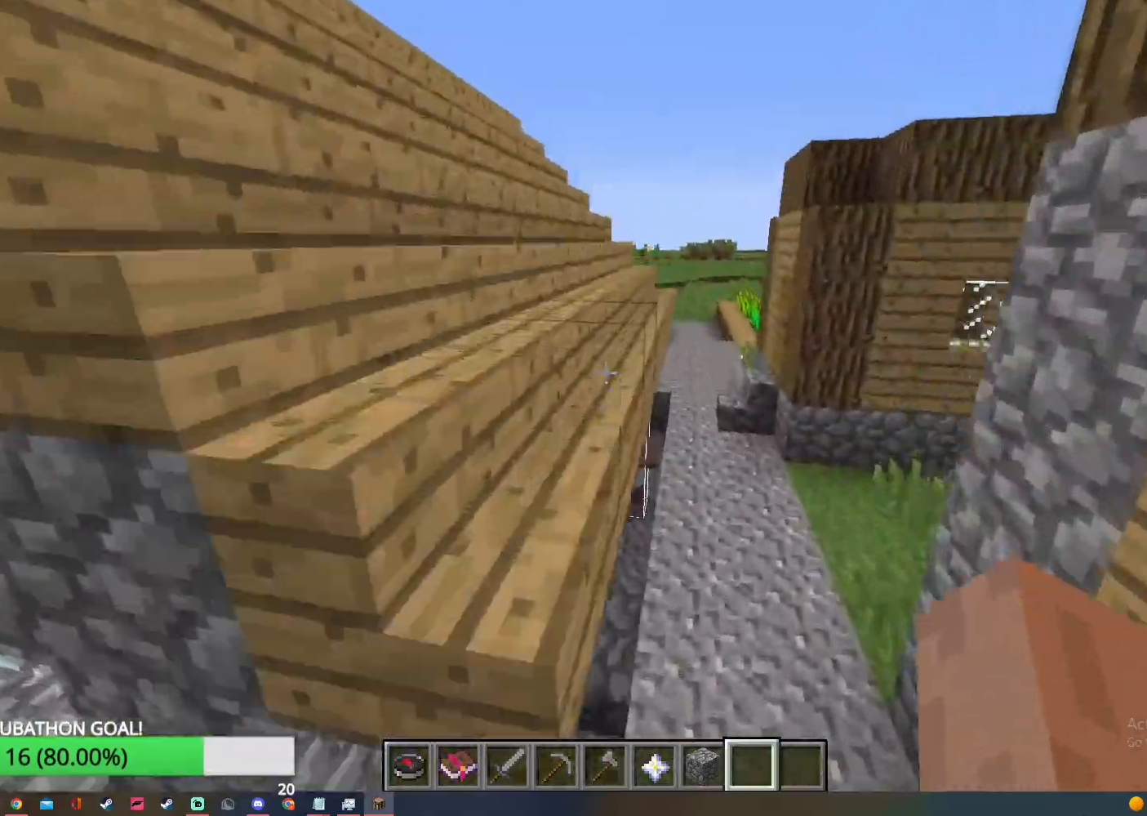
{"keys": ["w"], "mouse": [], "events": []}
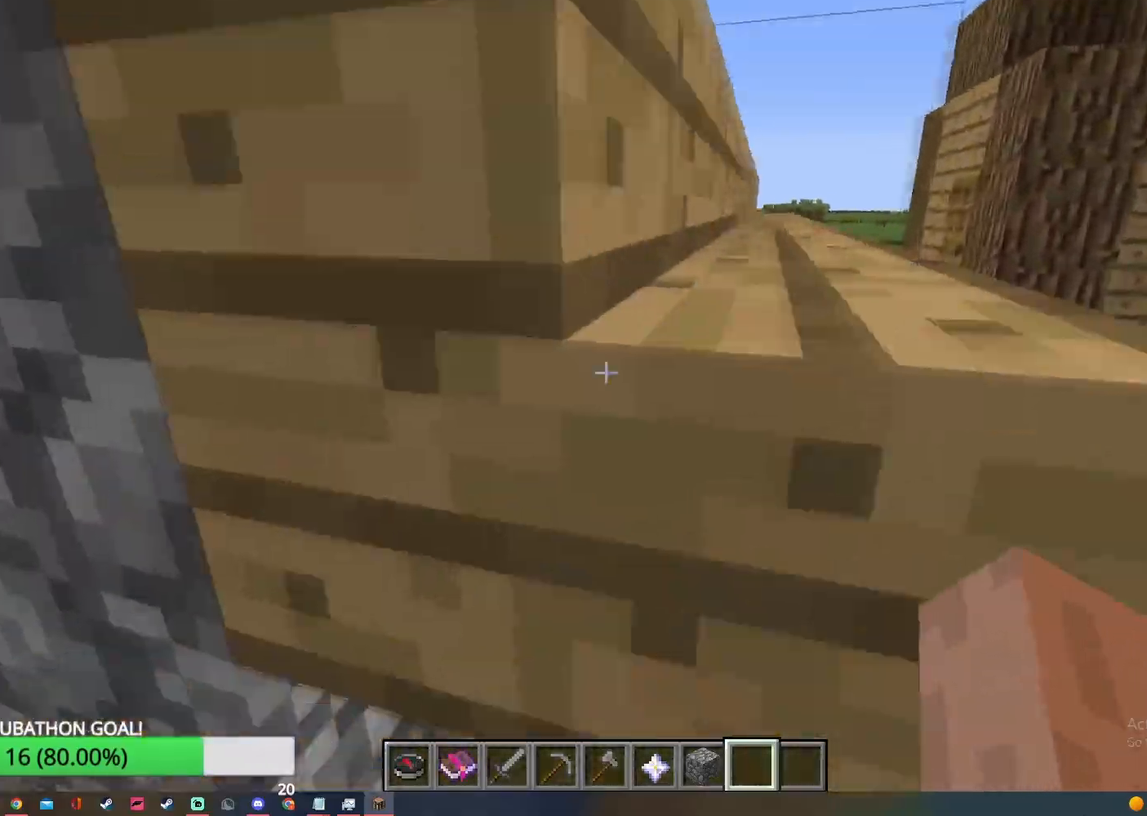
{"keys": ["a", "w"], "mouse": [], "events": [[400, "a", "down"]]}
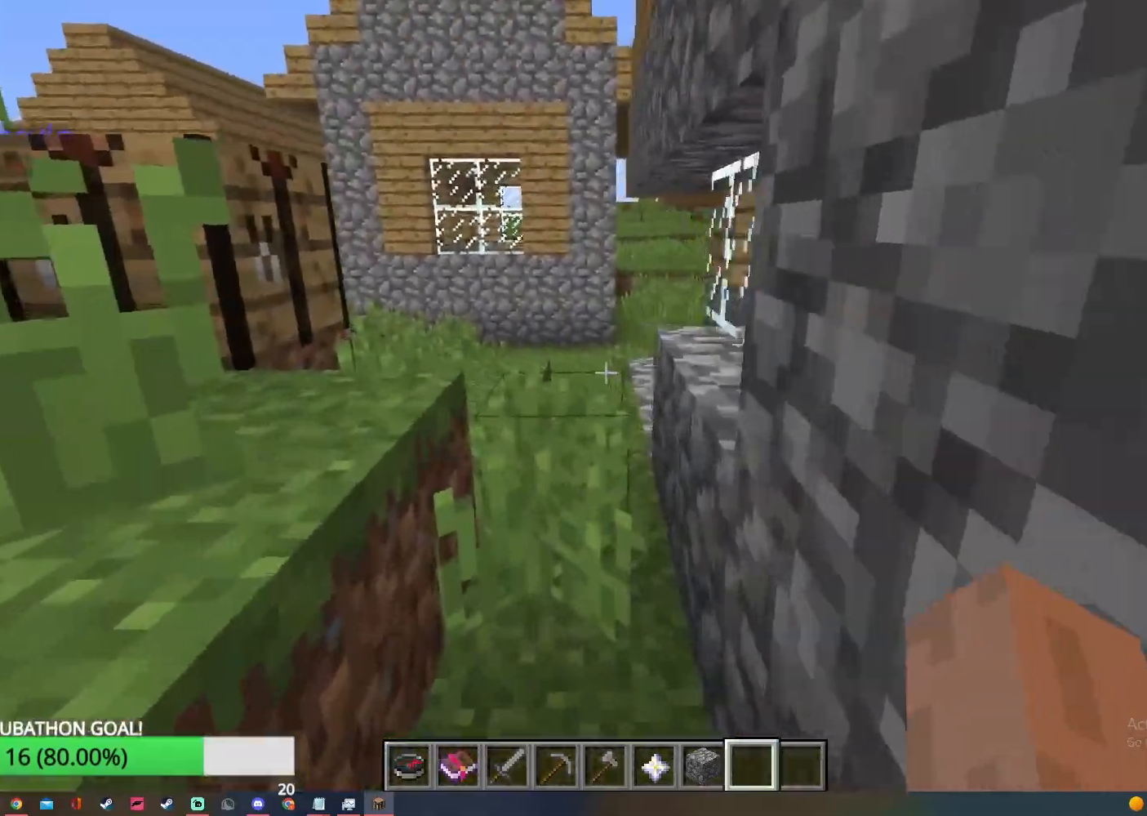
{"keys": ["w"], "mouse": [], "events": [[50, "a", "up"]]}
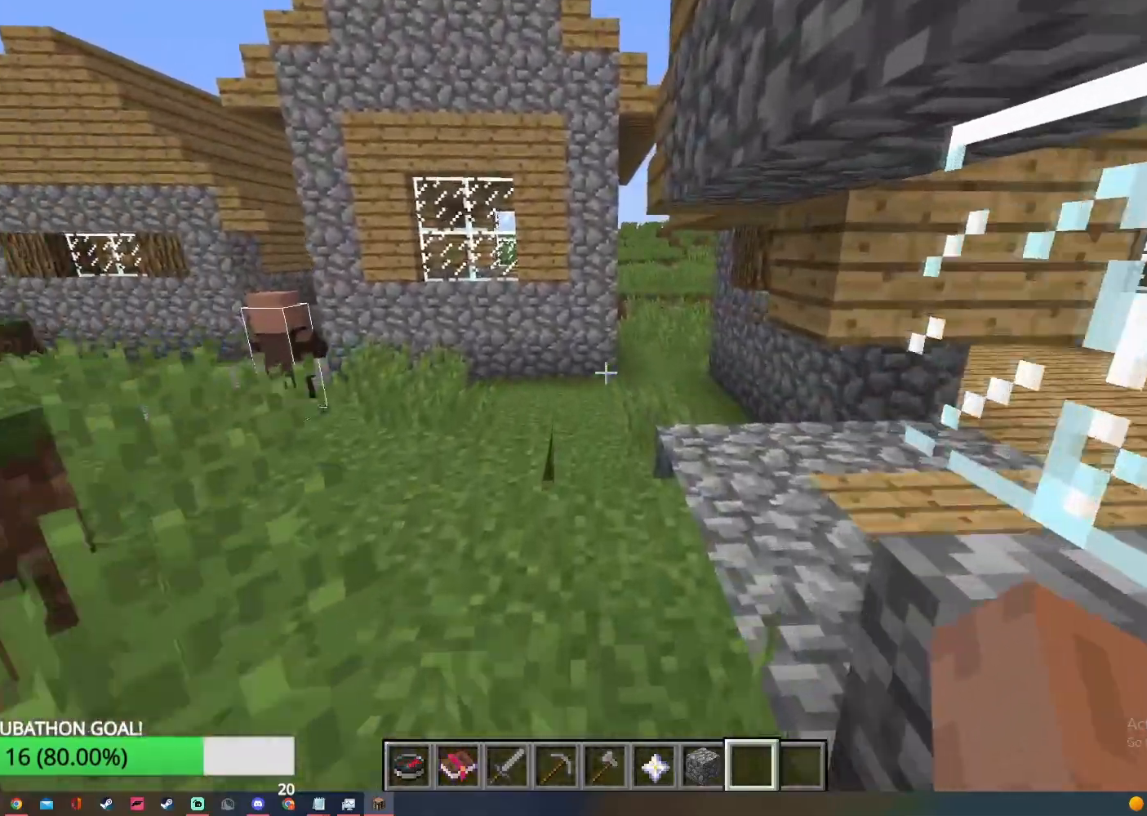
{"keys": ["w"], "mouse": [], "events": []}
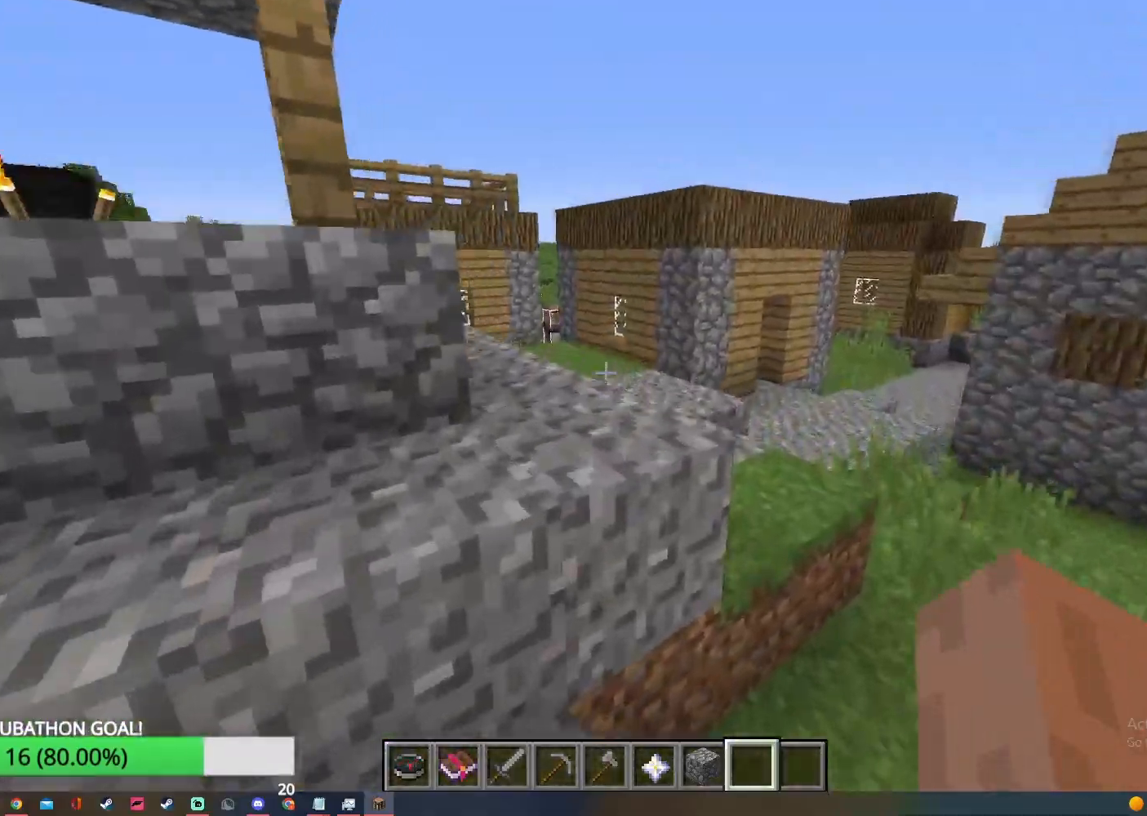
{"keys": ["w"], "mouse": [], "events": []}
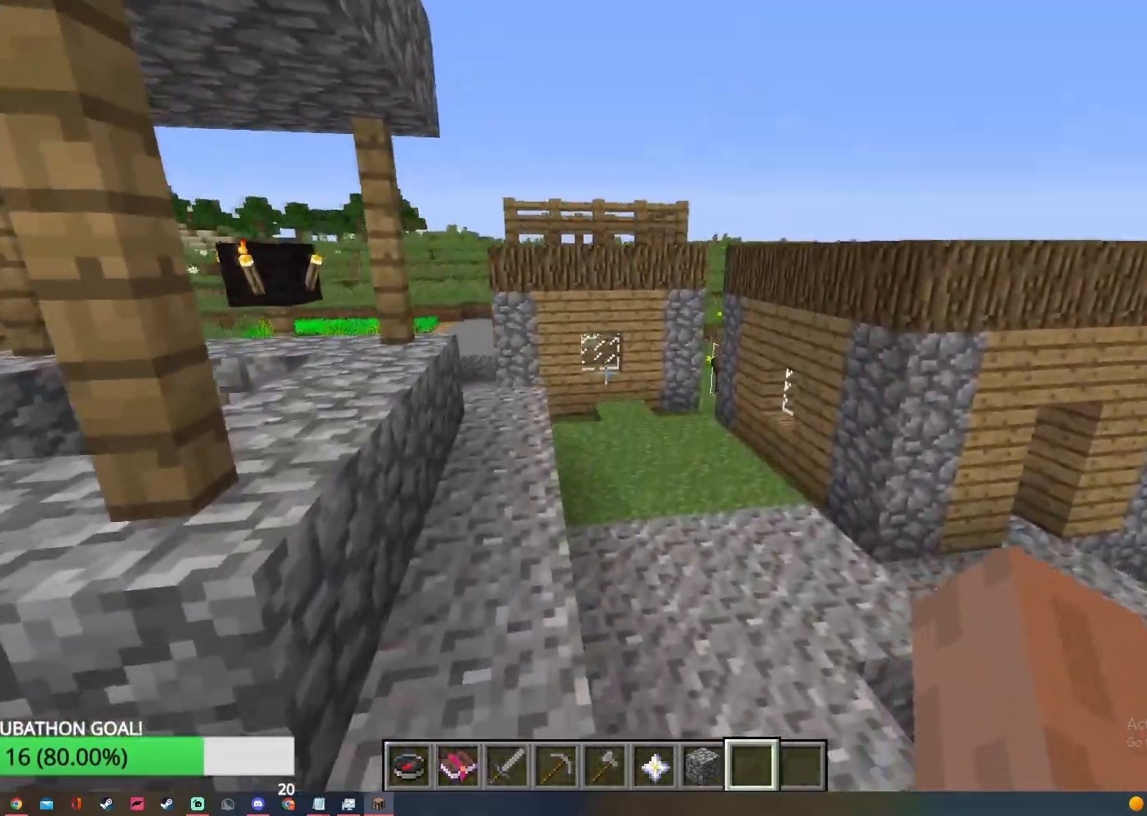
{"keys": ["w"], "mouse": [], "events": []}
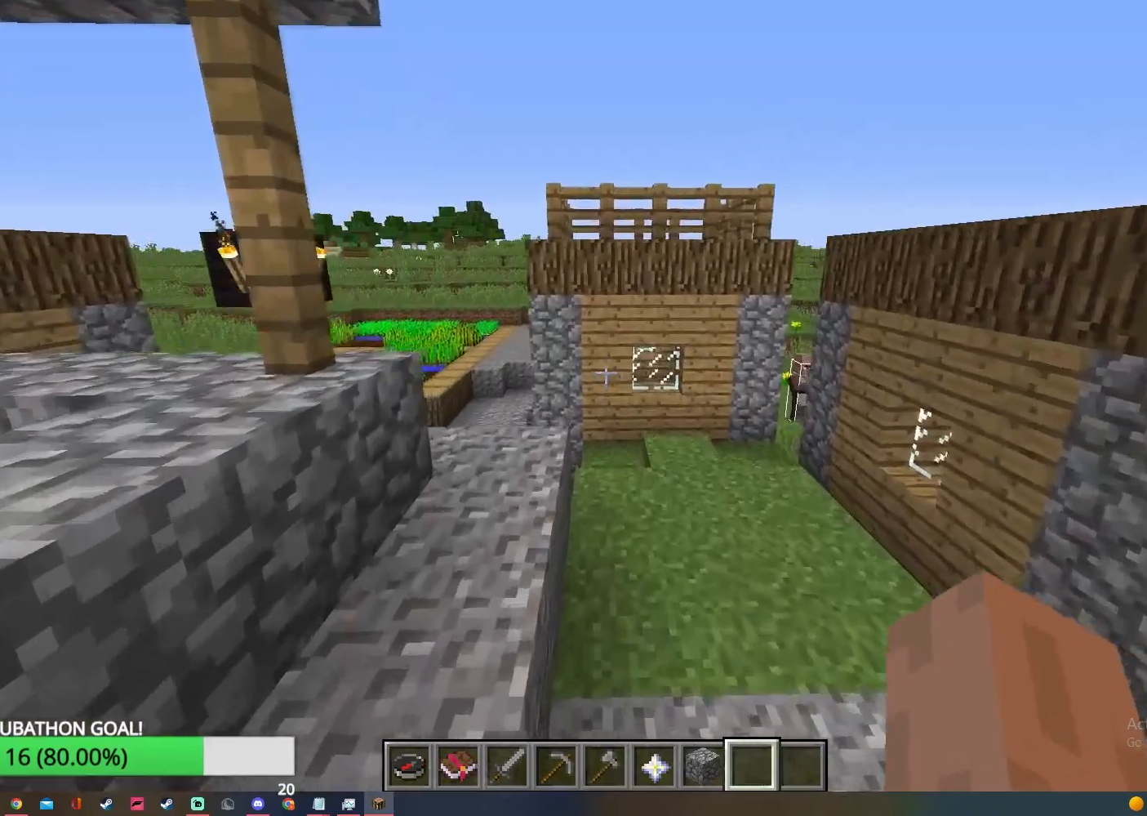
{"keys": ["w"], "mouse": [], "events": []}
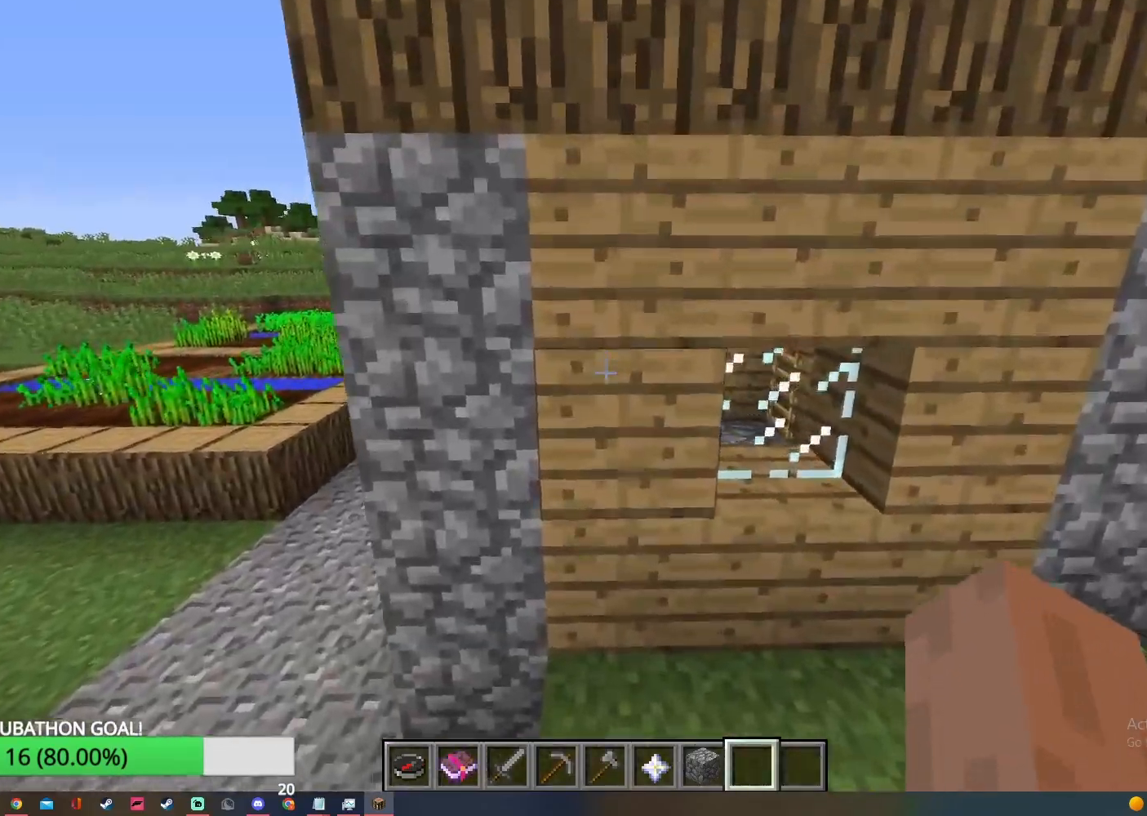
{"keys": [], "mouse": [], "events": [[317, "a", "down"], [500, "a", "up"], [500, "w", "up"]]}
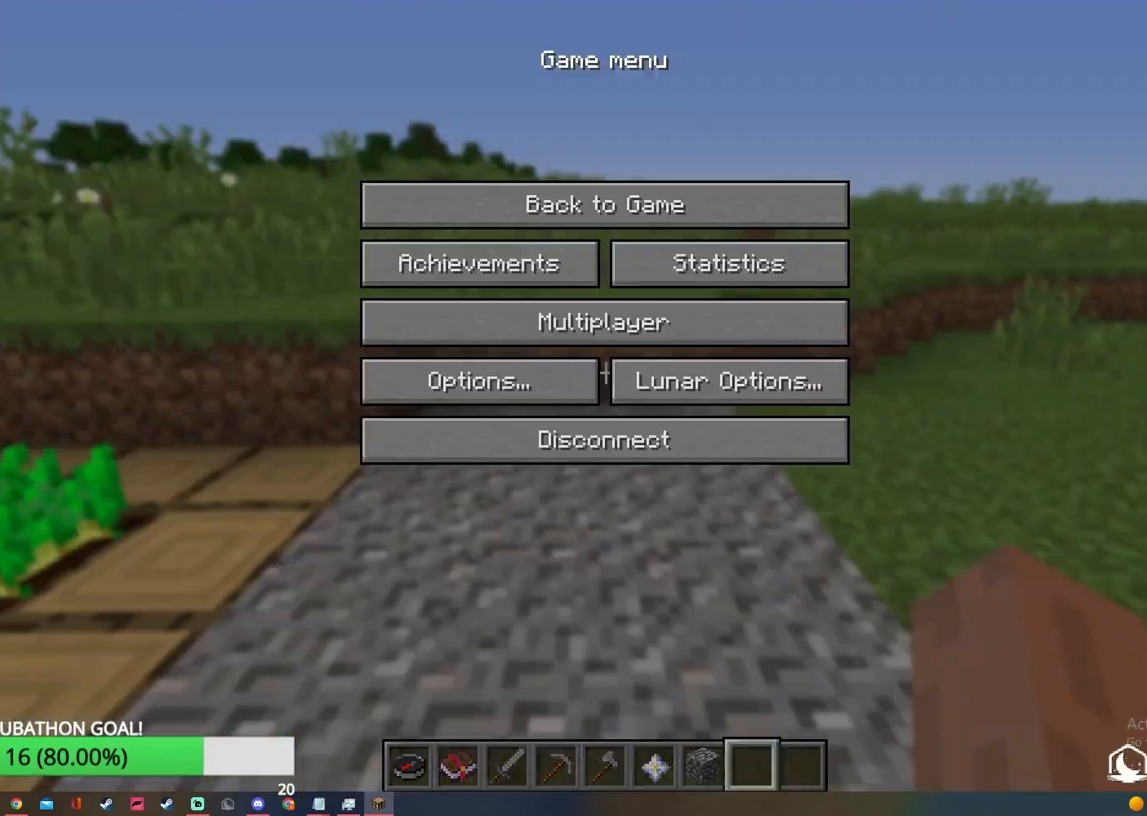
{"keys": [], "mouse": [], "events": []}
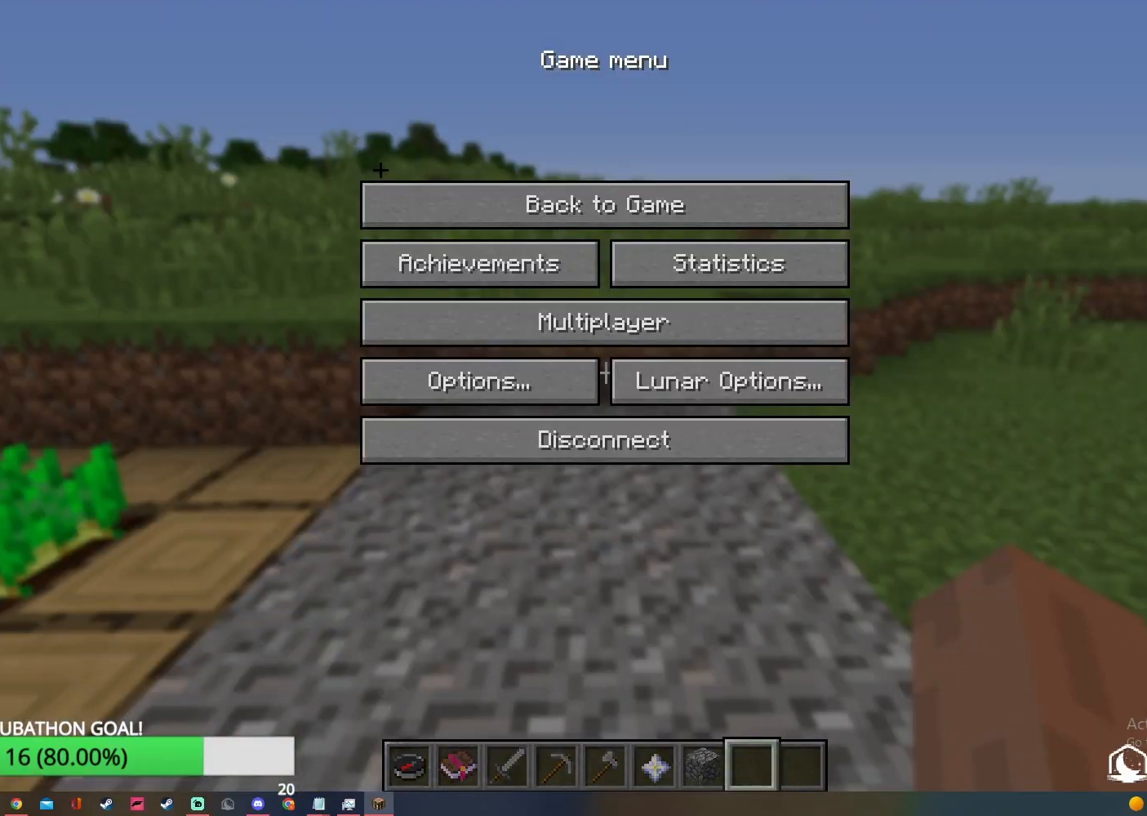
{"keys": ["w"], "mouse": [], "events": [[200, "mouse_left", "down"], [300, "mouse_left", "up"], [400, "w", "down"]]}
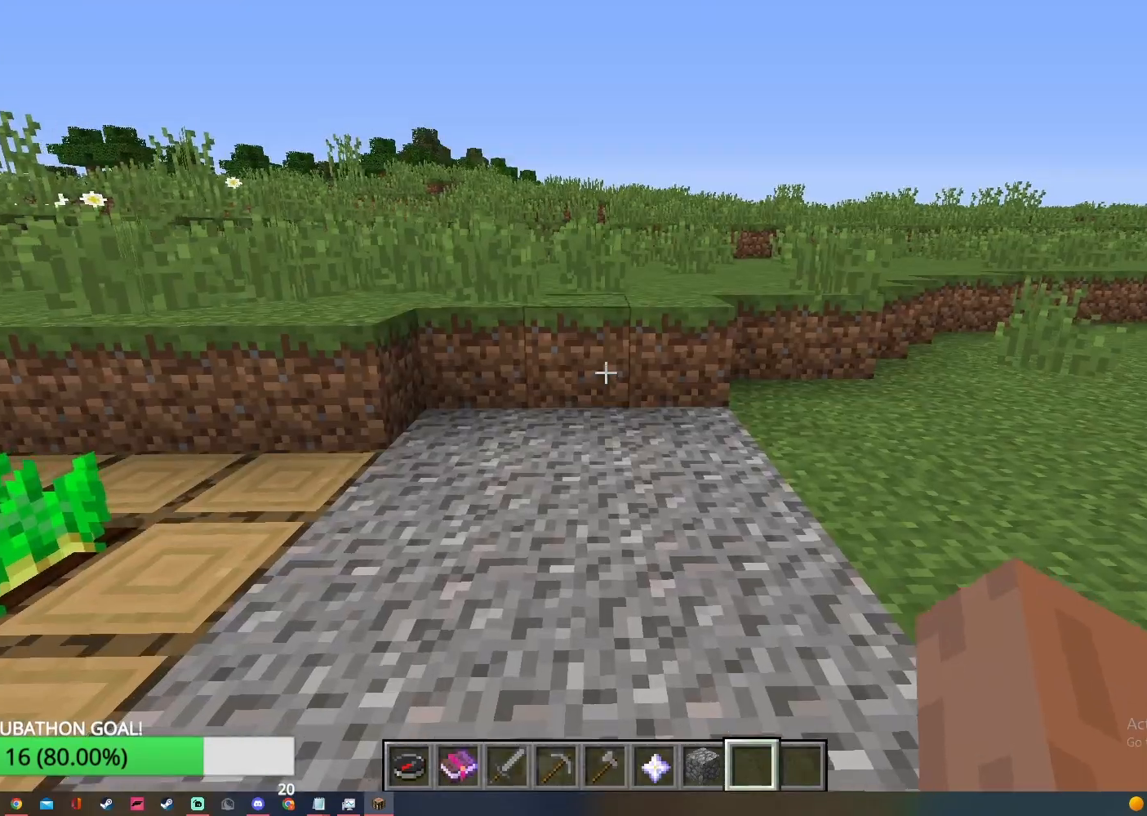
{"keys": [], "mouse": [], "events": [[433, "w", "up"]]}
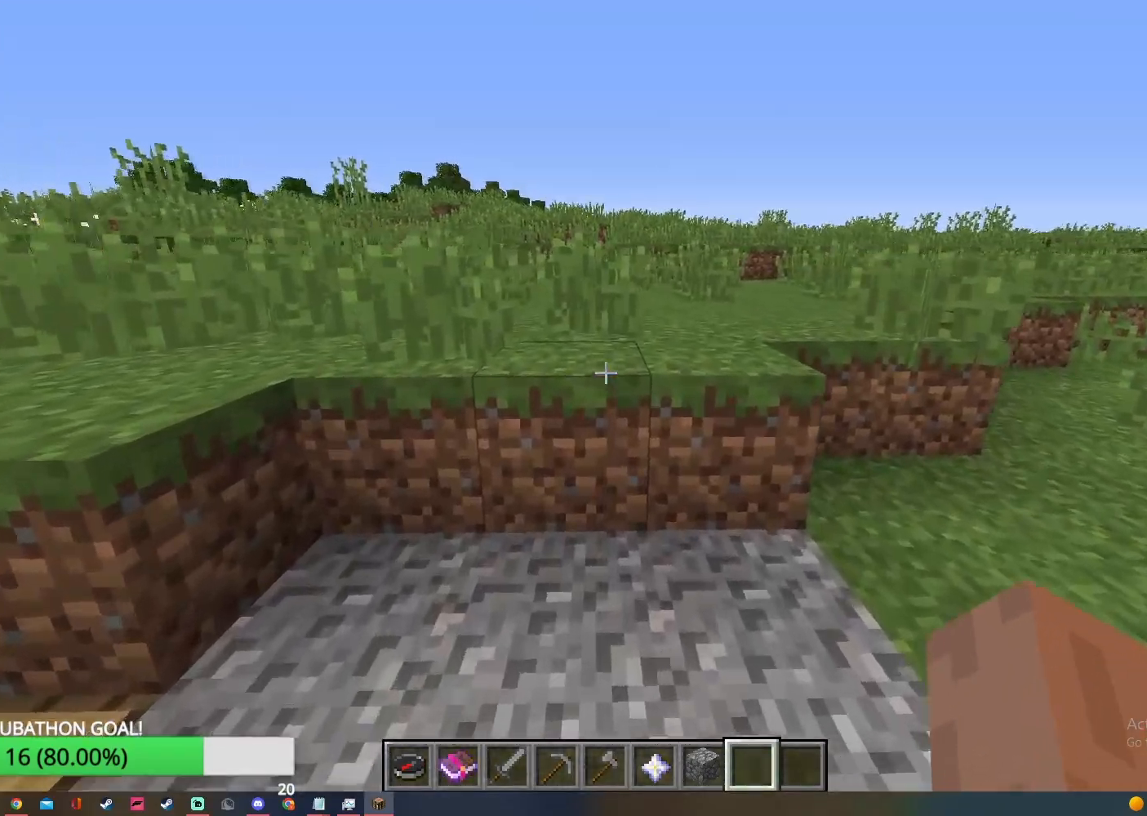
{"keys": [], "mouse": [], "events": []}